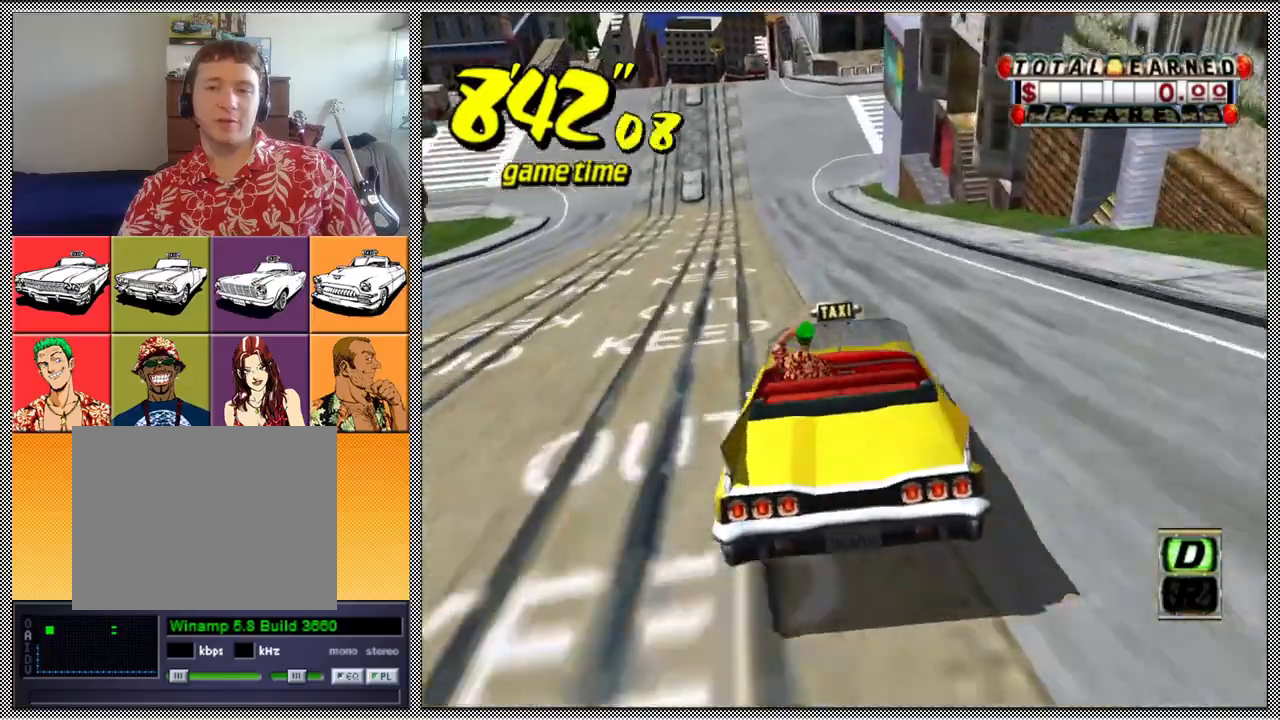
Gameplay with a controller (Nintendo layout); each line is a JSON object with the inputs held at the frame after it. "events" lists button and stick changes between this image and that frame as [ms after this image, input, new state], when the widget could be followed in between. Not read: L3 R1 R3.
{"buttons": ["A", "B", "Z"], "left_stick": "left", "right_stick": "center", "events": [[367, "L1", "up"]]}
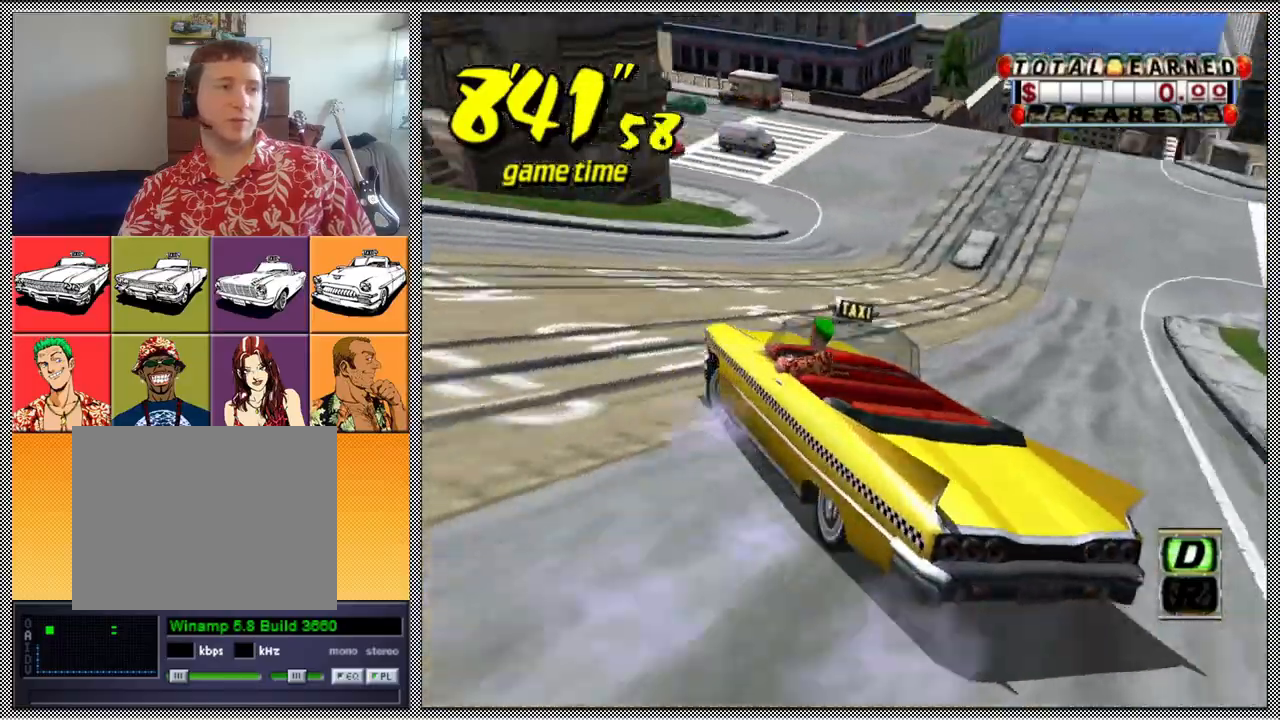
{"buttons": [], "left_stick": "center", "right_stick": "center", "events": [[400, "left_stick", "center"], [433, "A", "up"], [433, "B", "up"], [467, "Z", "up"]]}
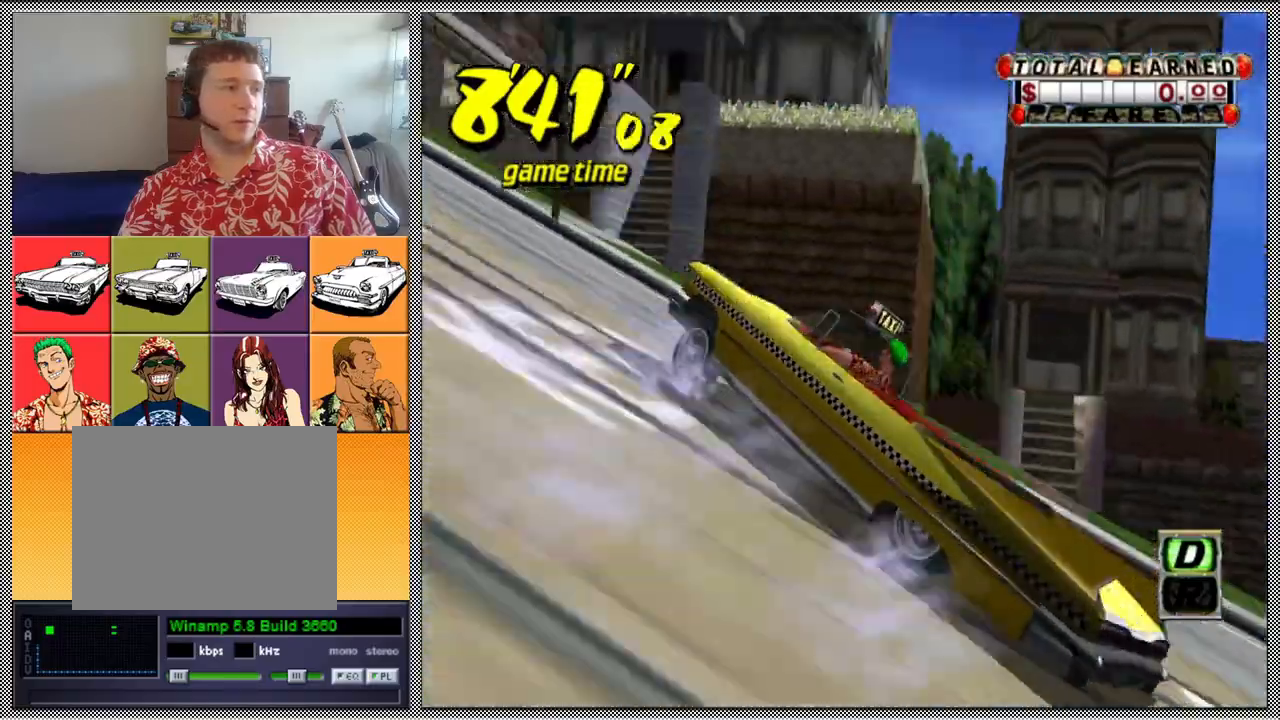
{"buttons": ["Z"], "left_stick": "center", "right_stick": "center", "events": [[300, "A", "down"], [300, "Z", "down"], [400, "A", "up"]]}
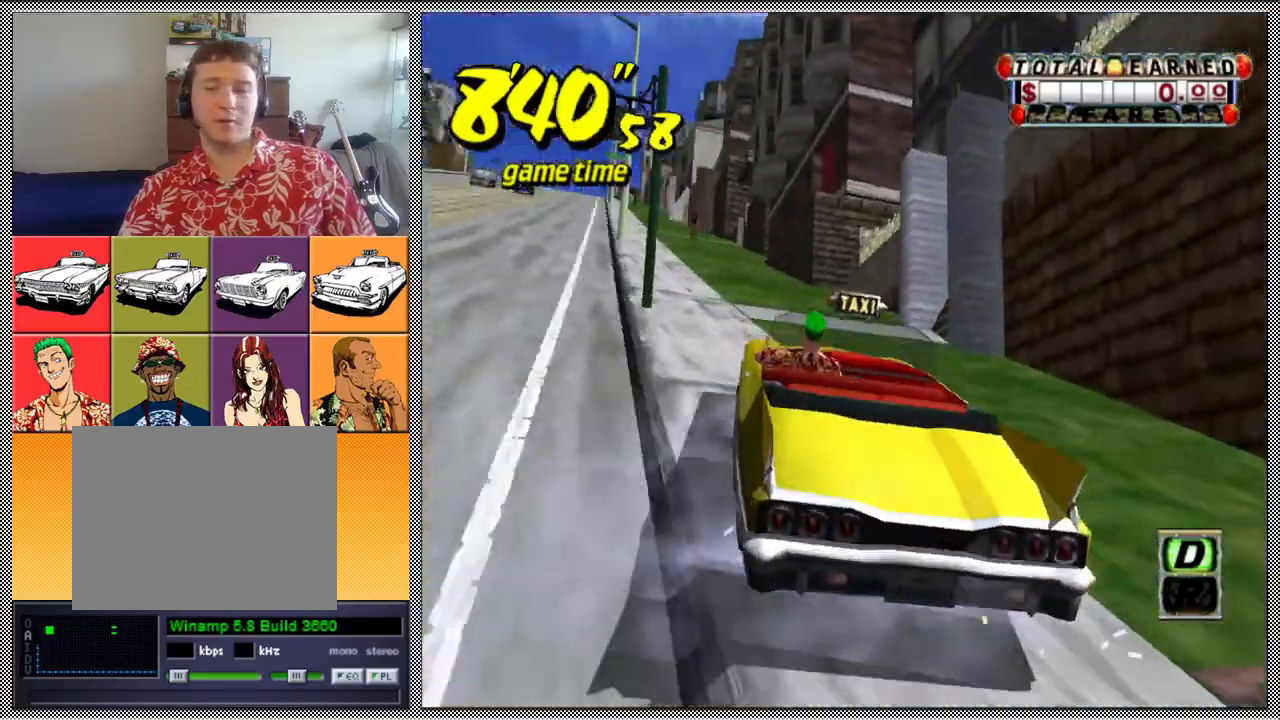
{"buttons": ["Z"], "left_stick": "right", "right_stick": "center", "events": [[33, "left_stick", "left"], [200, "left_stick", "center"], [400, "left_stick", "right"]]}
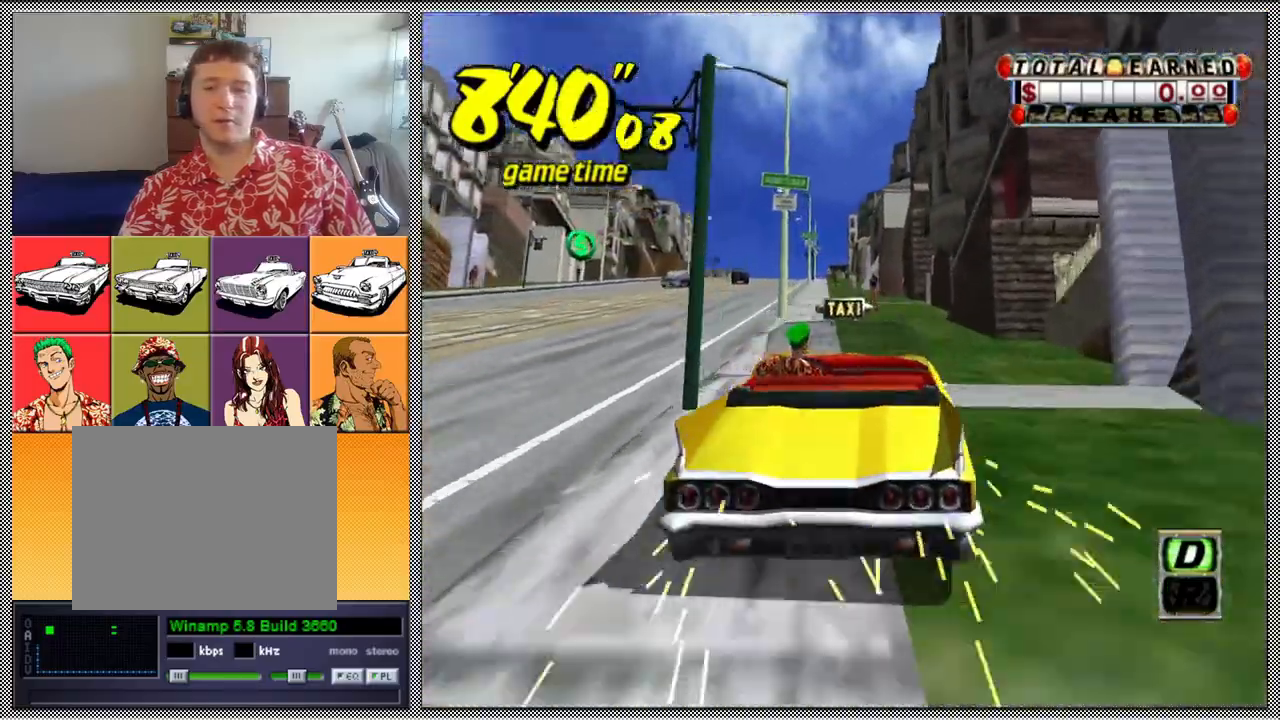
{"buttons": ["Z"], "left_stick": "center", "right_stick": "center", "events": [[33, "left_stick", "center"], [133, "left_stick", "left"], [333, "left_stick", "center"]]}
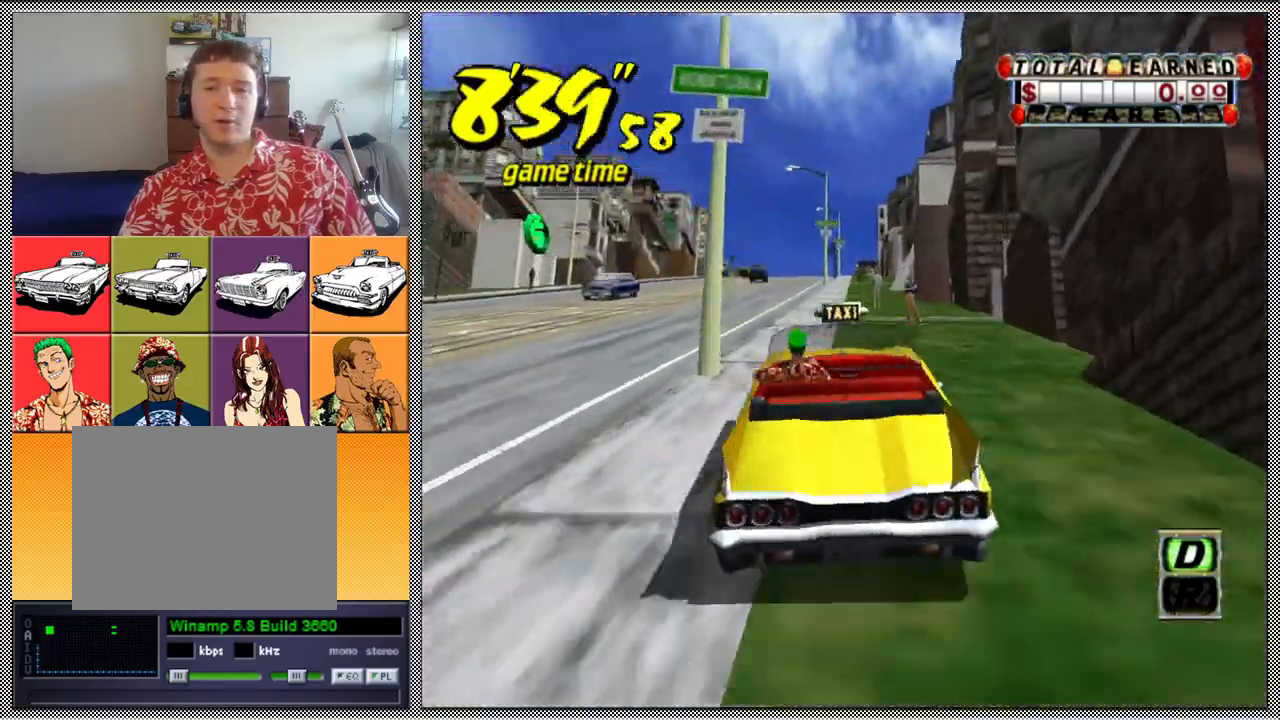
{"buttons": ["Z"], "left_stick": "center", "right_stick": "center", "events": [[133, "left_stick", "left"], [367, "left_stick", "center"]]}
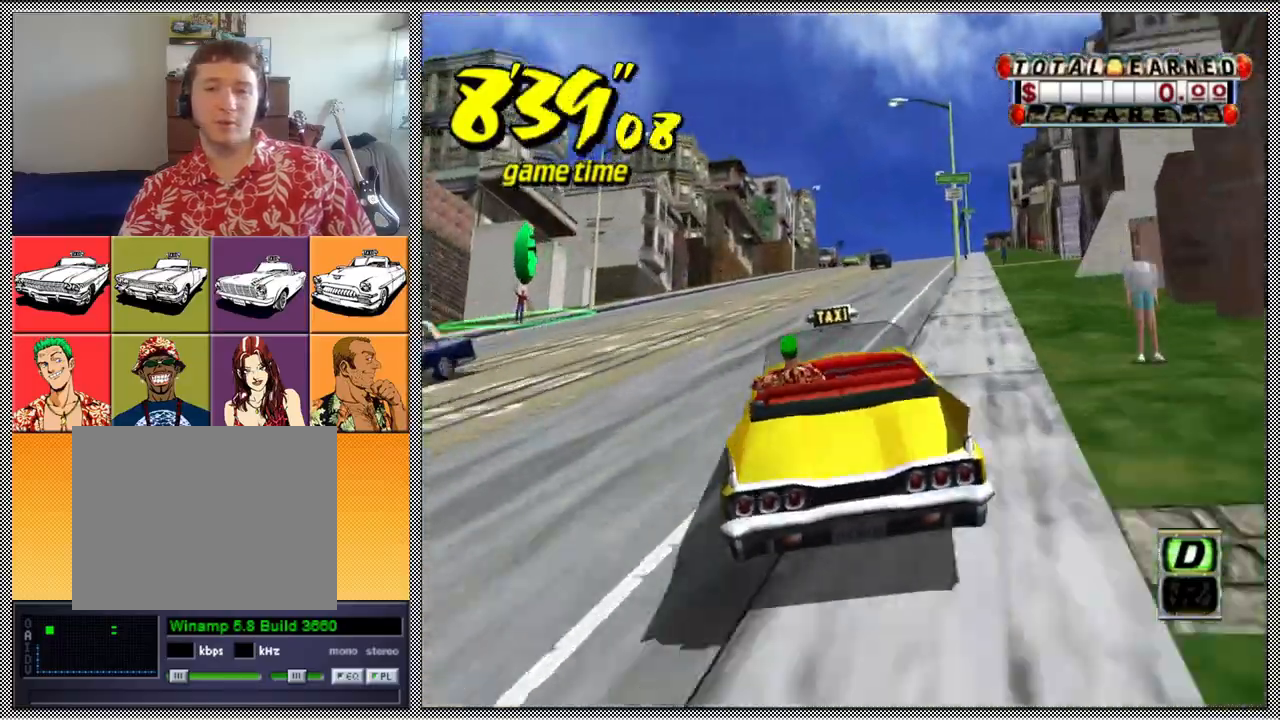
{"buttons": ["A", "Z"], "left_stick": "center", "right_stick": "center", "events": [[200, "B", "down"], [233, "Z", "up"], [267, "left_stick", "right"], [300, "B", "up"], [400, "A", "down"], [400, "Z", "down"], [500, "left_stick", "center"]]}
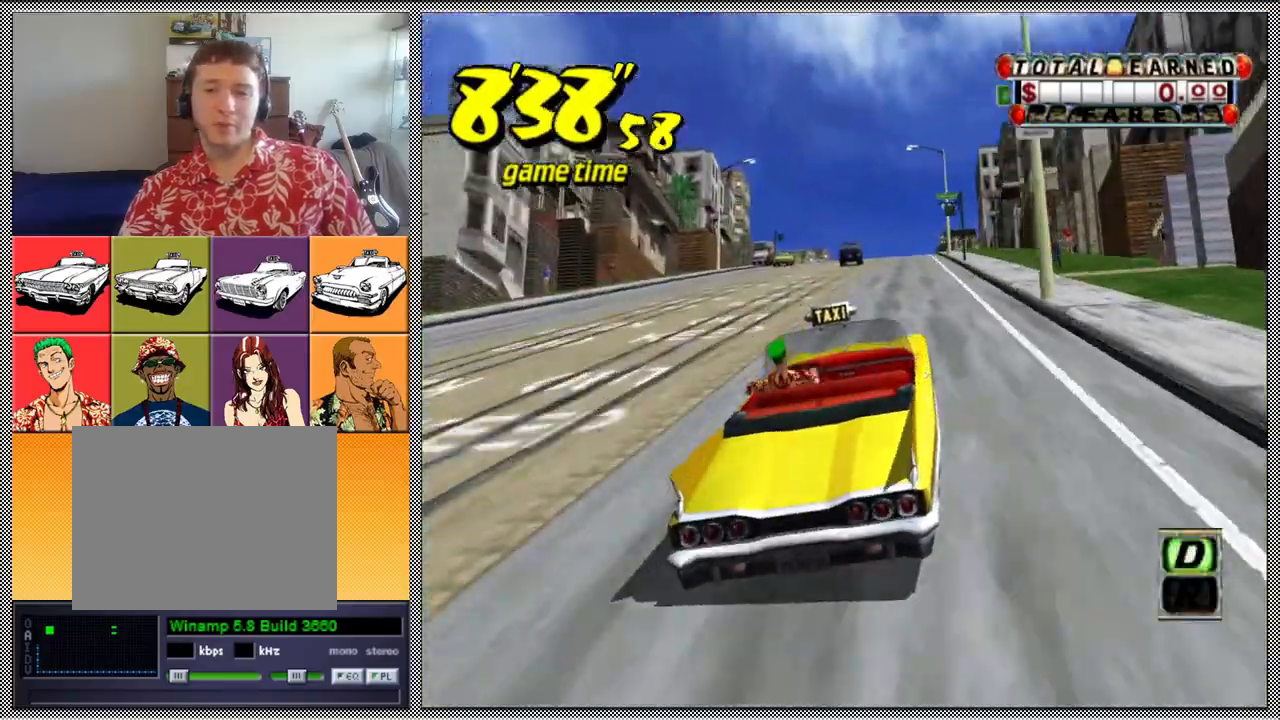
{"buttons": ["Z"], "left_stick": "center", "right_stick": "center", "events": [[33, "A", "up"], [367, "left_stick", "left"], [500, "left_stick", "center"]]}
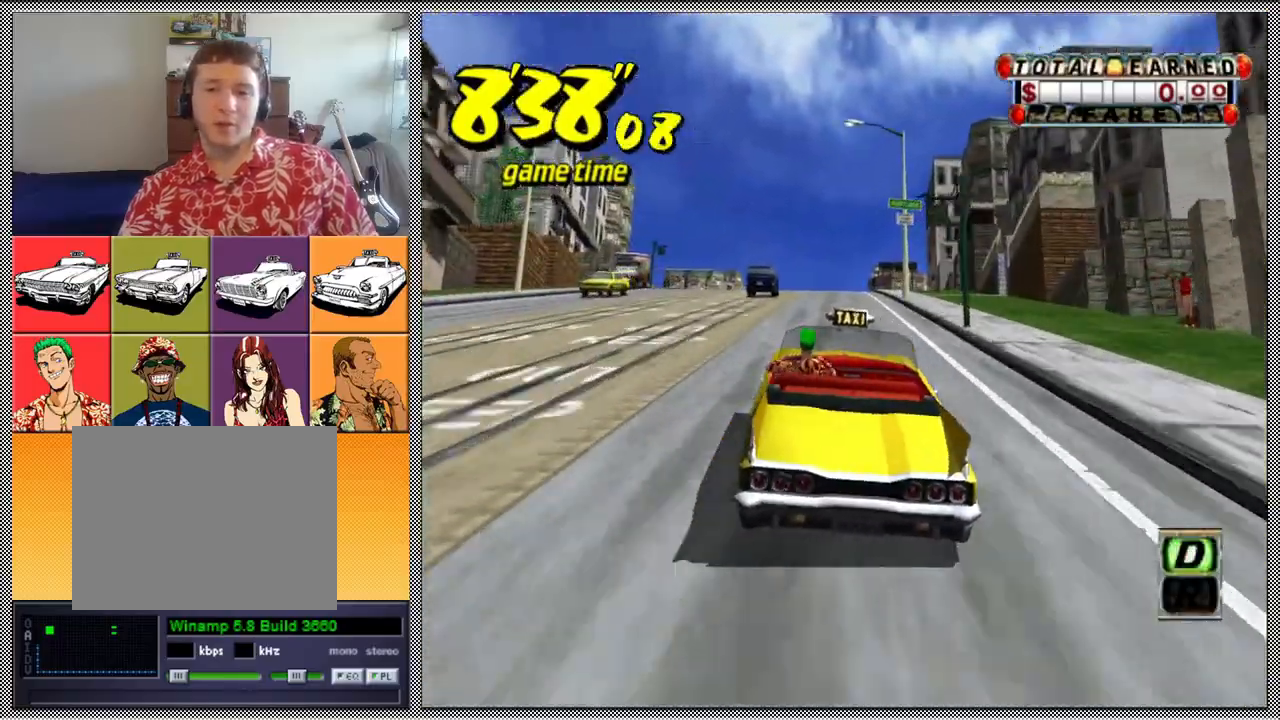
{"buttons": ["Z"], "left_stick": "center", "right_stick": "center", "events": []}
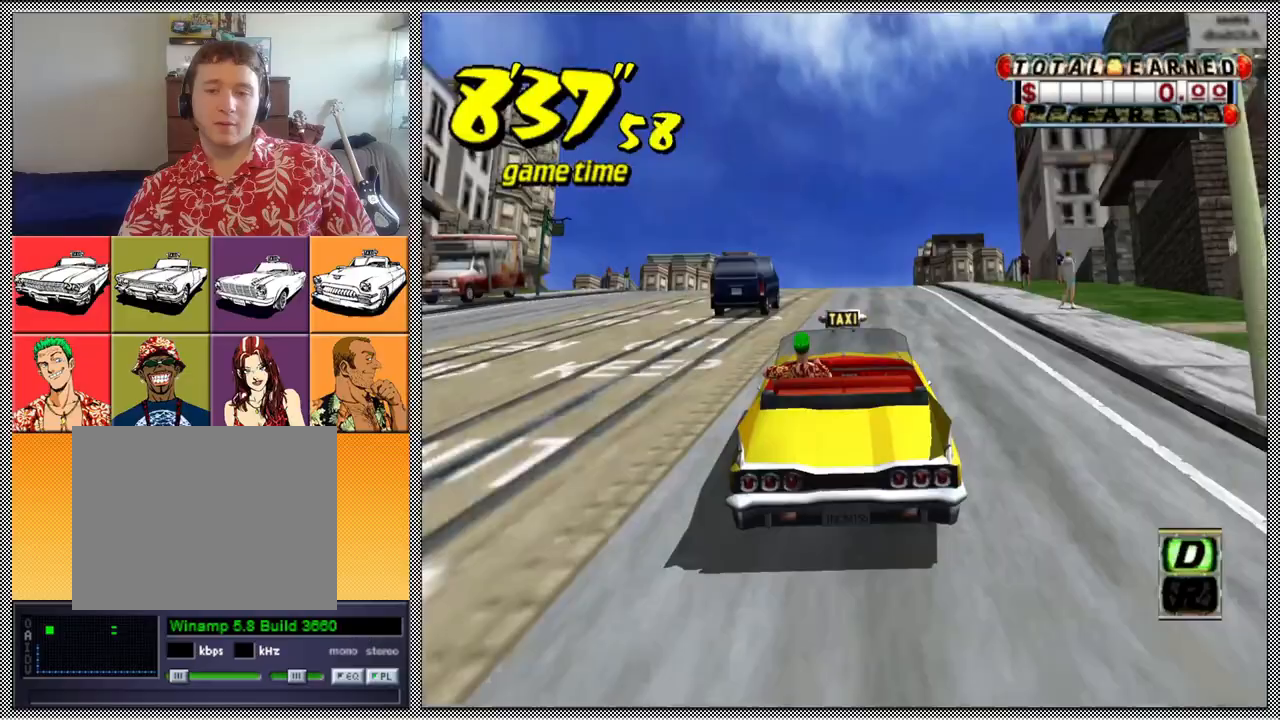
{"buttons": ["Z"], "left_stick": "center", "right_stick": "center", "events": []}
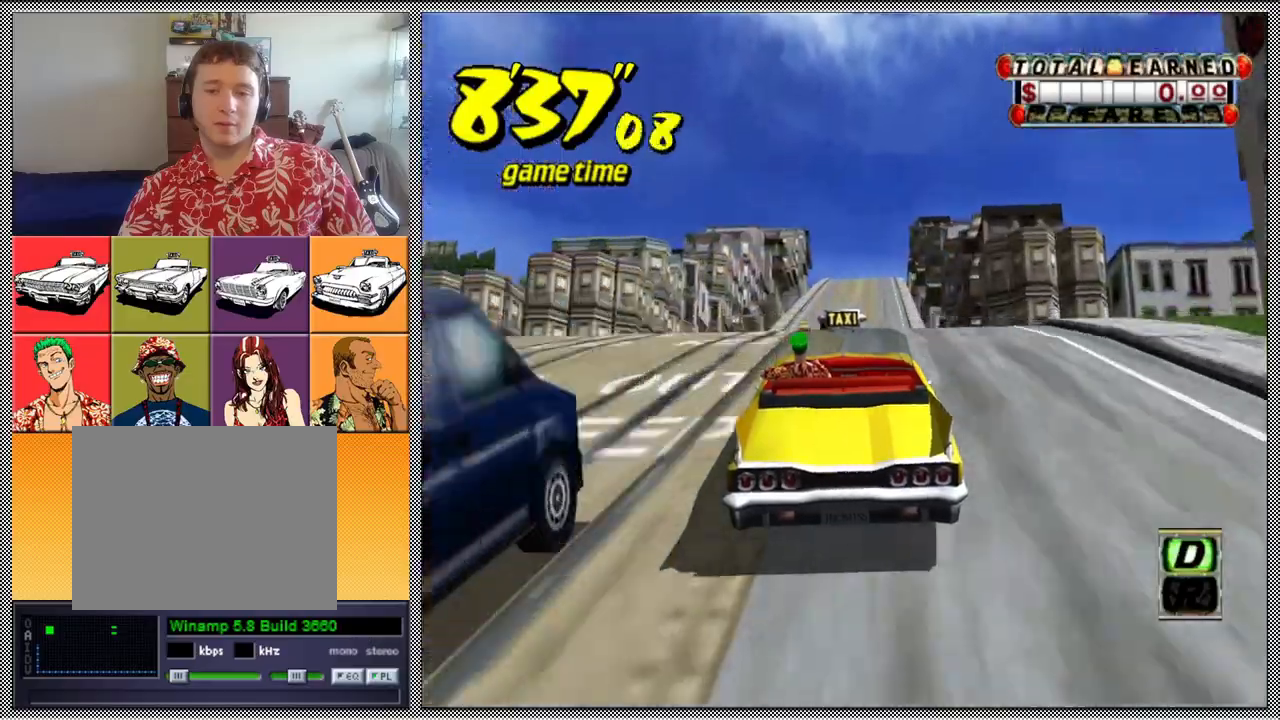
{"buttons": ["Z"], "left_stick": "center", "right_stick": "center", "events": [[267, "left_stick", "right"], [400, "left_stick", "center"]]}
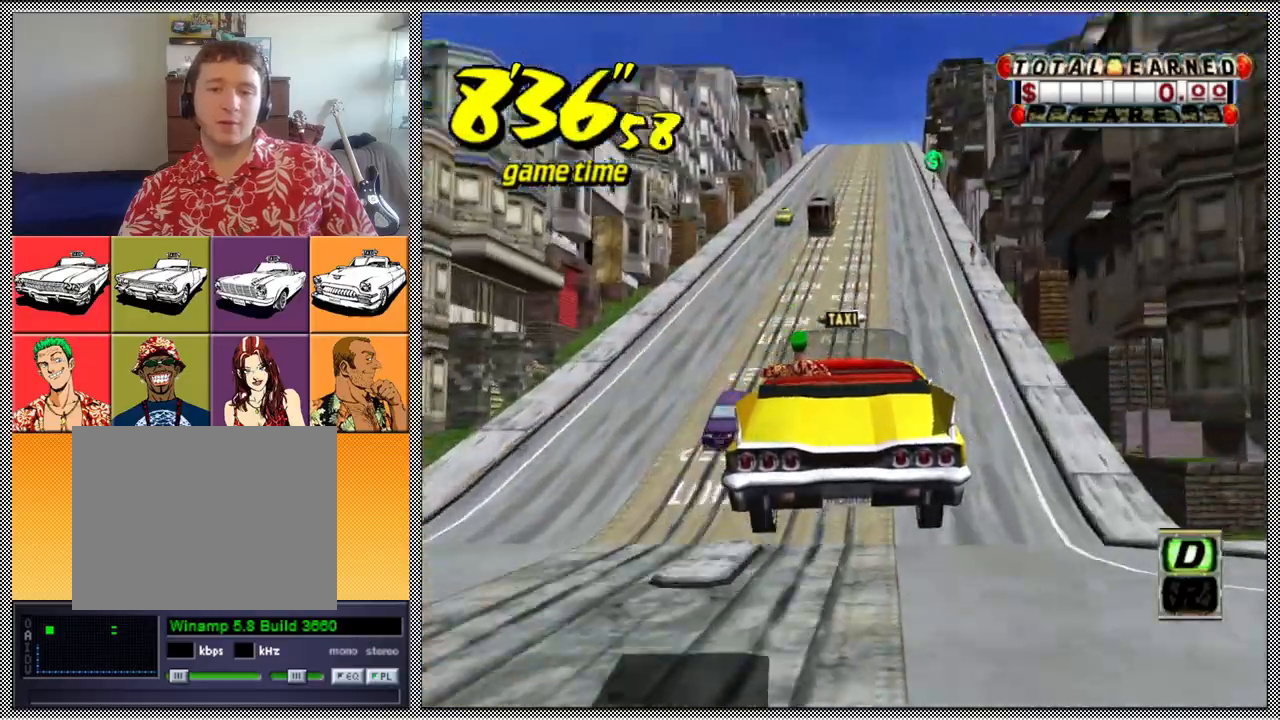
{"buttons": ["Z"], "left_stick": "center", "right_stick": "center", "events": []}
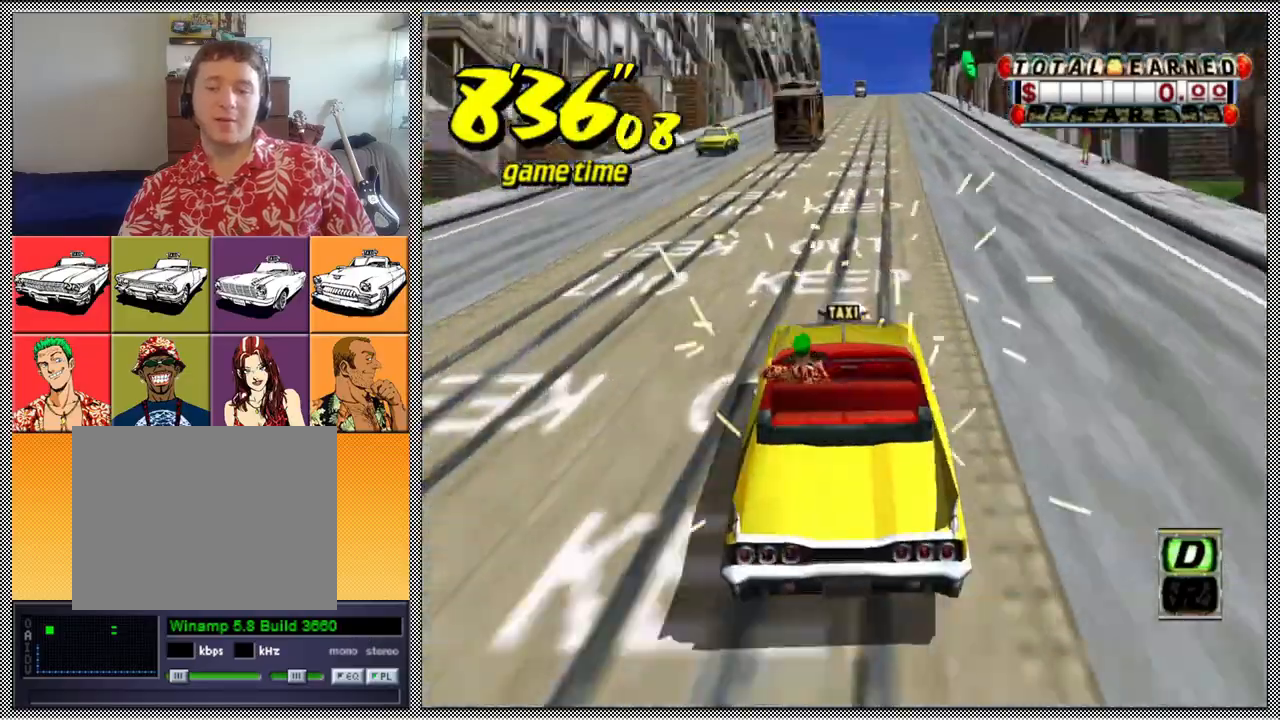
{"buttons": ["Z"], "left_stick": "left", "right_stick": "center", "events": [[33, "left_stick", "right"], [167, "left_stick", "center"], [467, "left_stick", "left"]]}
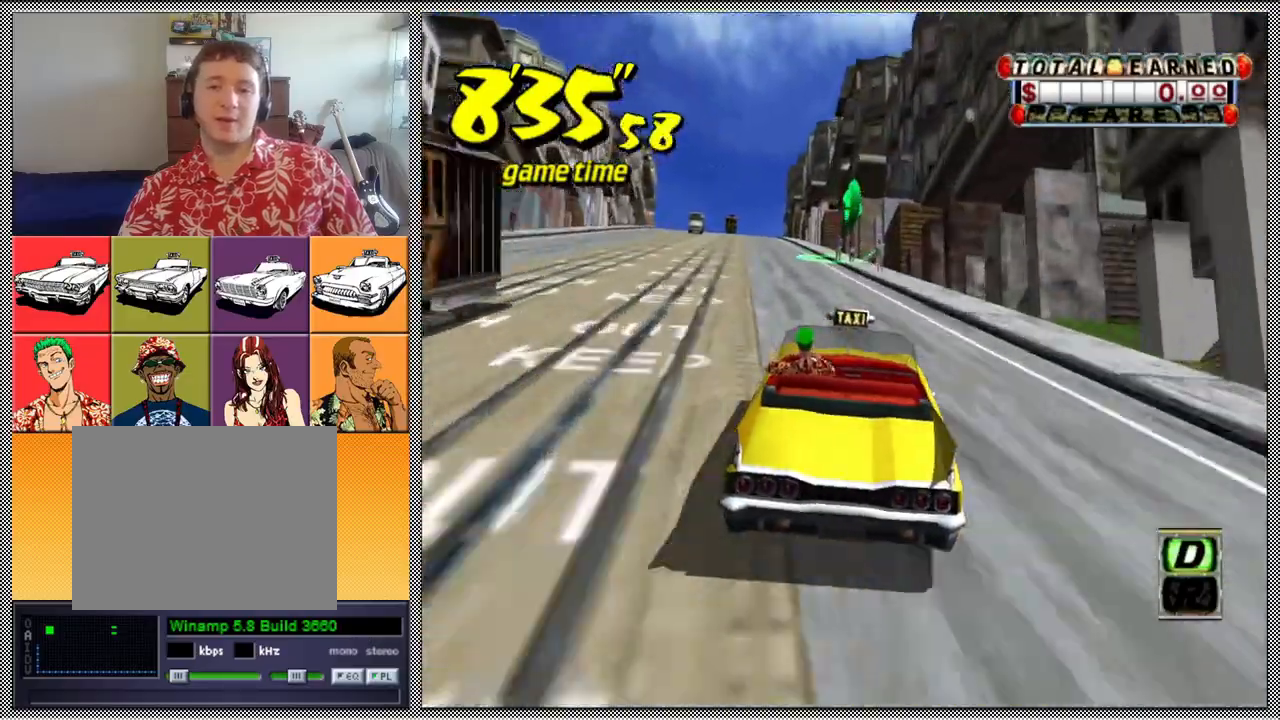
{"buttons": ["Z"], "left_stick": "center", "right_stick": "center", "events": [[100, "left_stick", "center"], [300, "left_stick", "left"], [467, "left_stick", "center"]]}
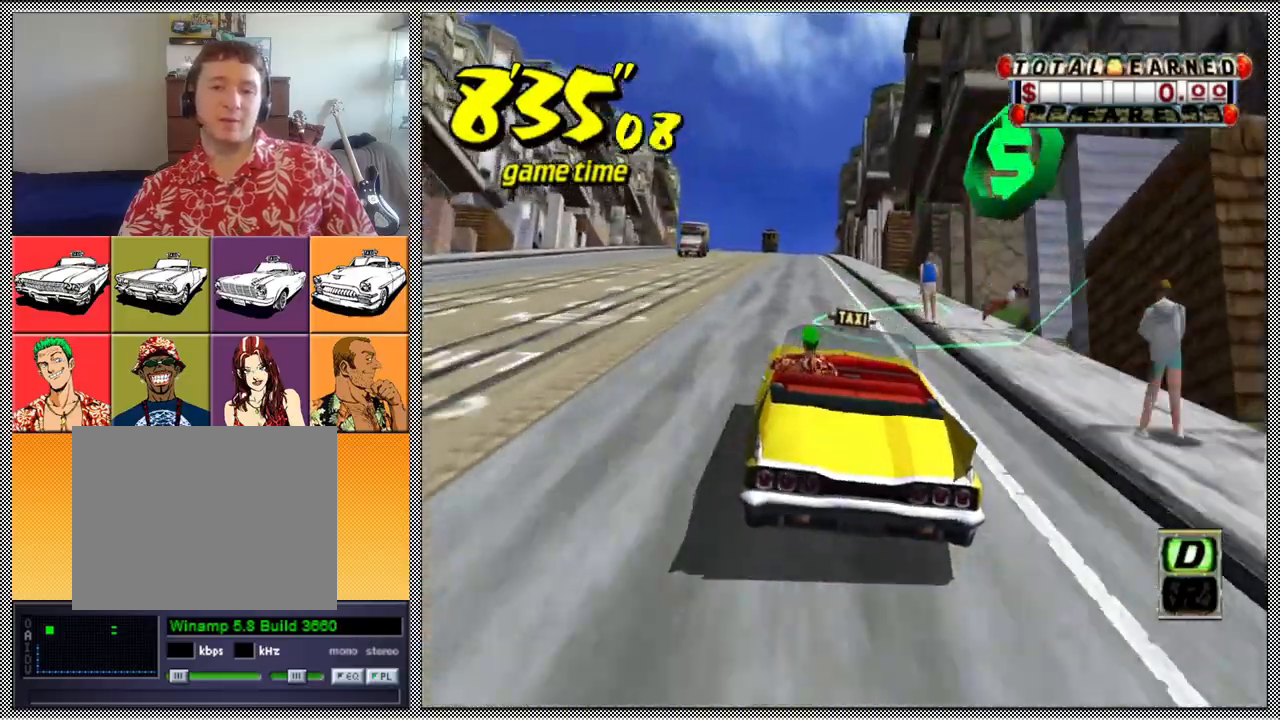
{"buttons": ["Z"], "left_stick": "center", "right_stick": "center", "events": [[67, "left_stick", "left"], [200, "left_stick", "center"]]}
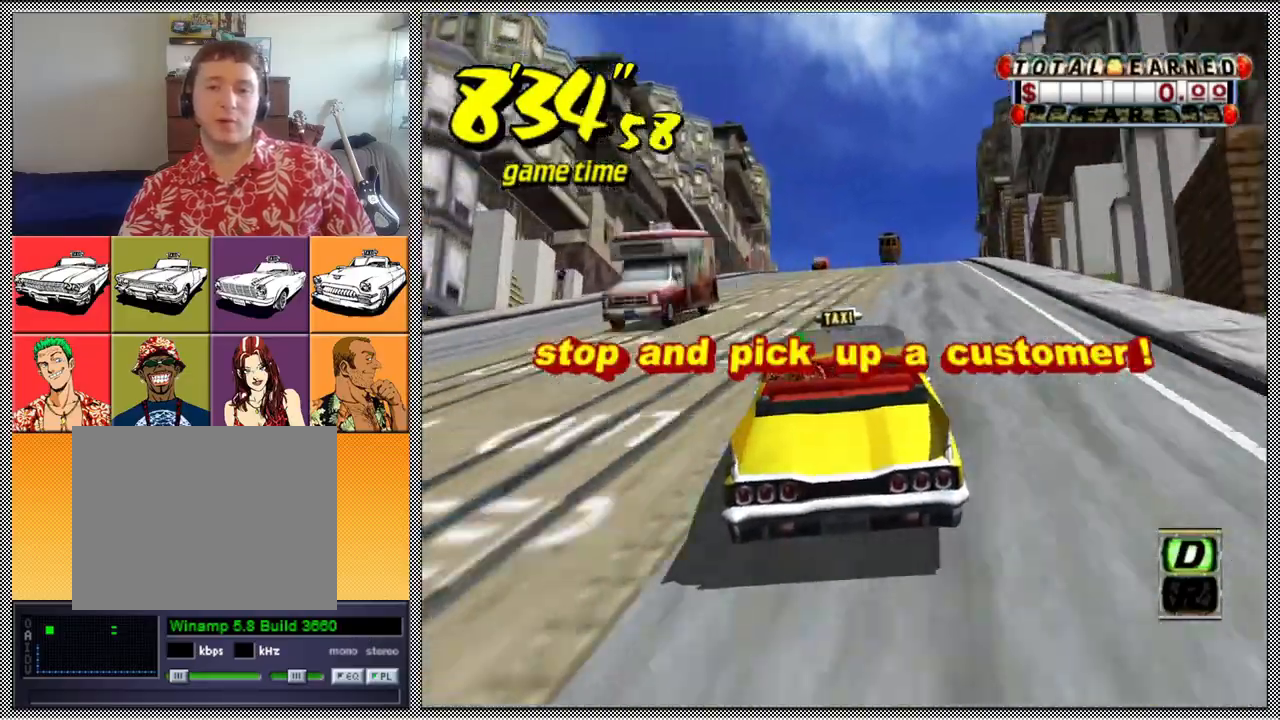
{"buttons": ["L1"], "left_stick": "center", "right_stick": "center", "events": [[33, "Z", "up"], [467, "L1", "down"]]}
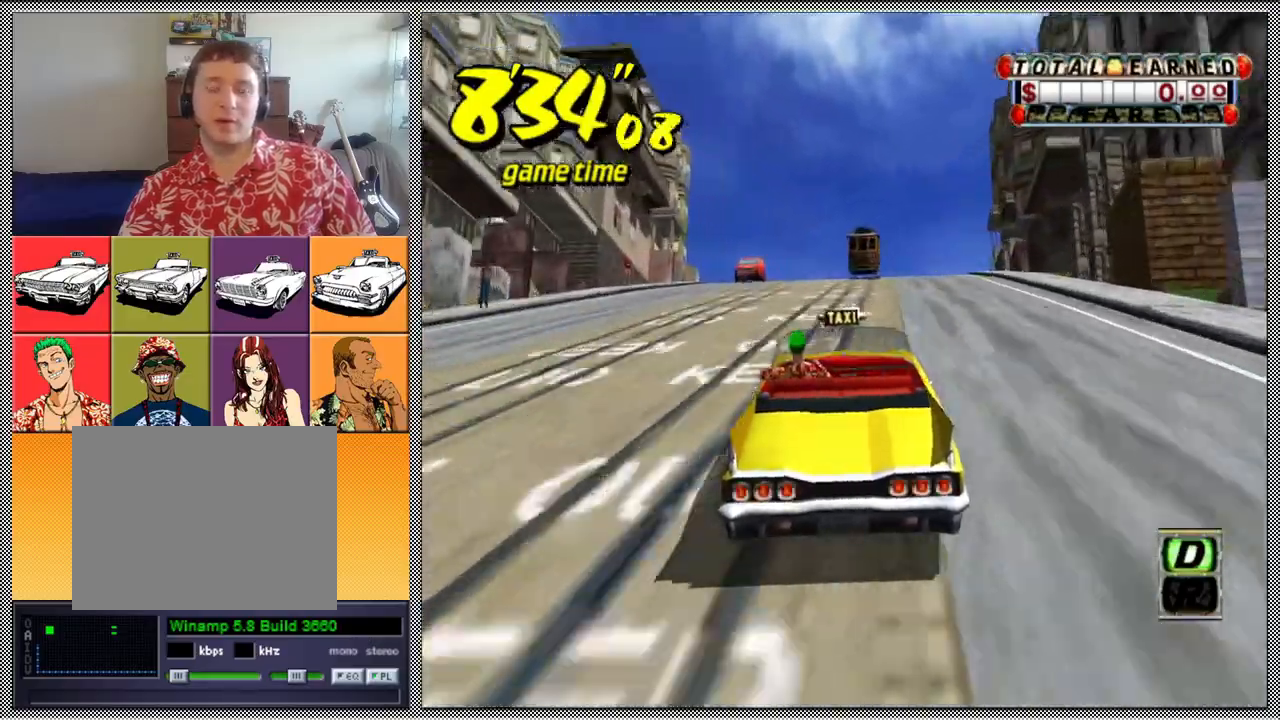
{"buttons": ["L1"], "left_stick": "left", "right_stick": "center", "events": [[500, "left_stick", "left"]]}
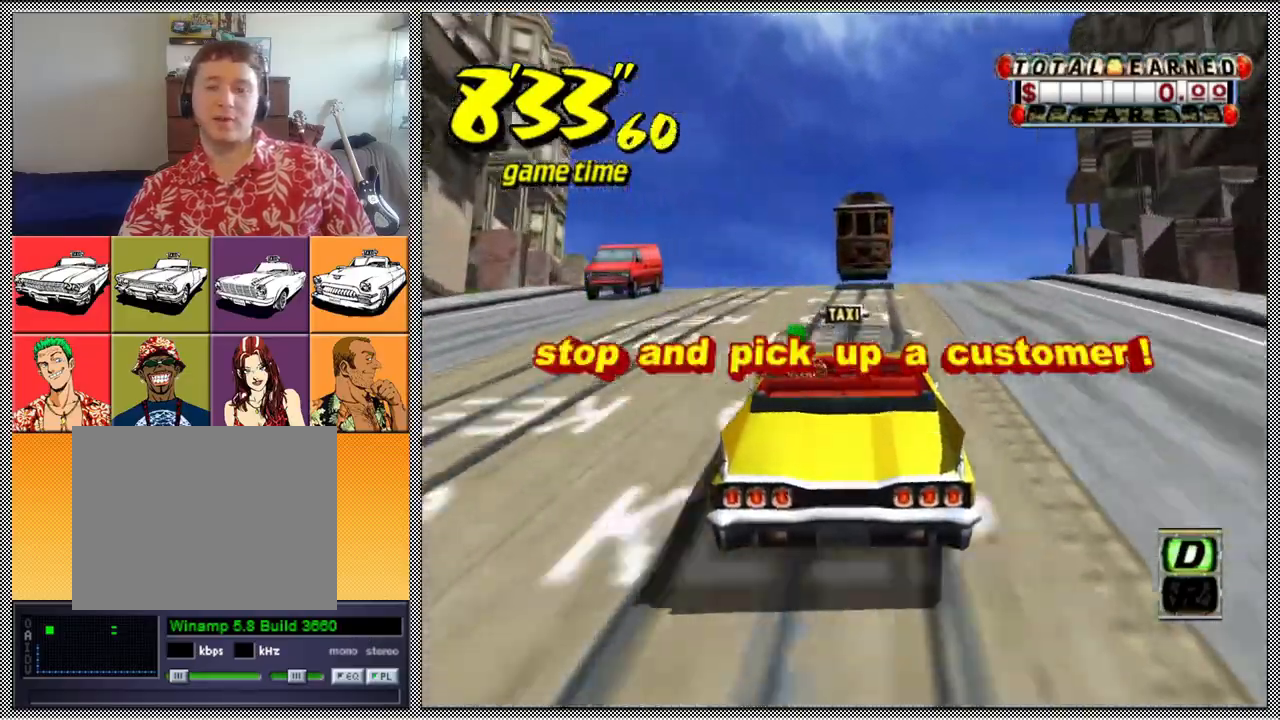
{"buttons": ["L1"], "left_stick": "left", "right_stick": "center", "events": [[133, "left_stick", "center"], [500, "left_stick", "left"]]}
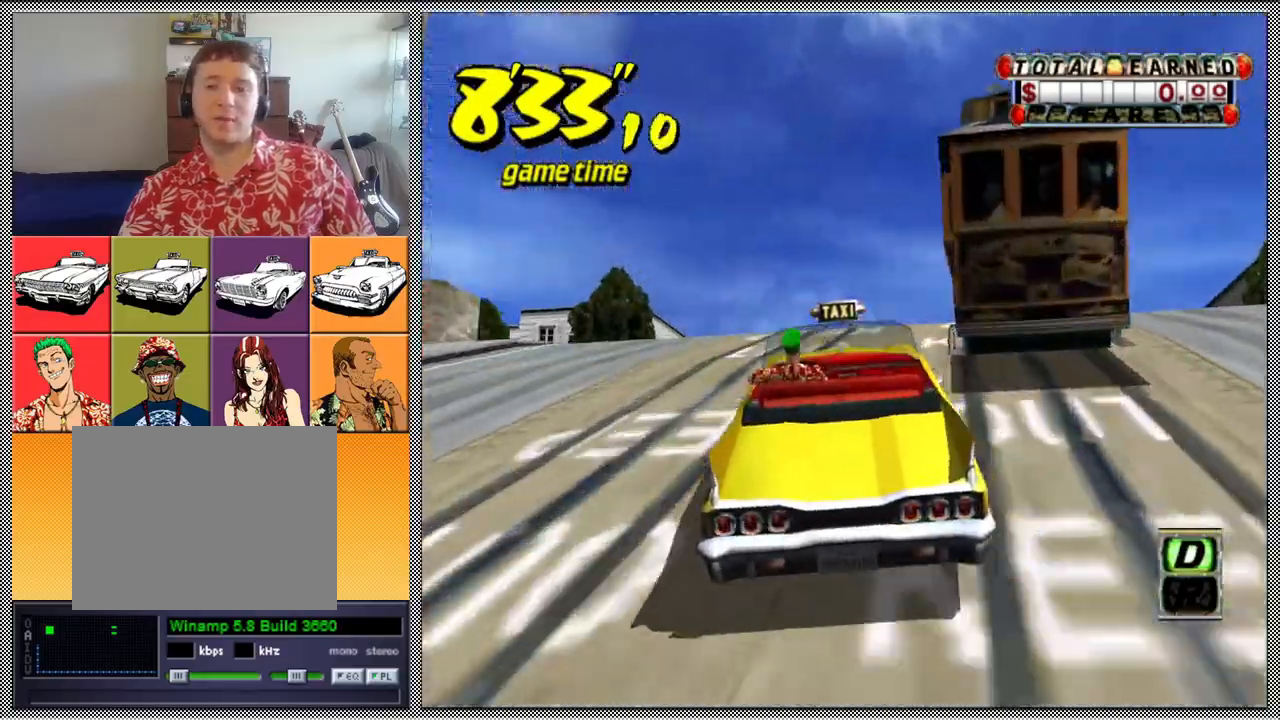
{"buttons": [], "left_stick": "left", "right_stick": "center", "events": [[233, "L1", "up"]]}
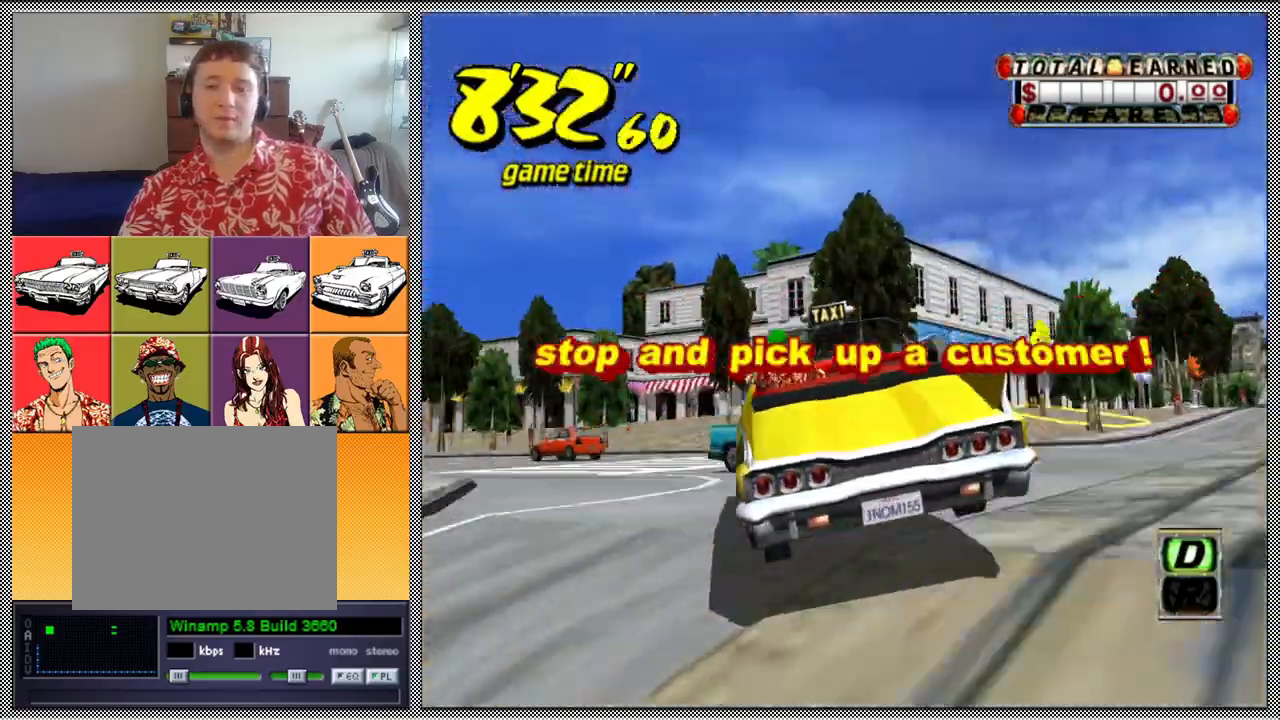
{"buttons": ["B"], "left_stick": "center", "right_stick": "center", "events": [[467, "B", "down"], [467, "left_stick", "center"]]}
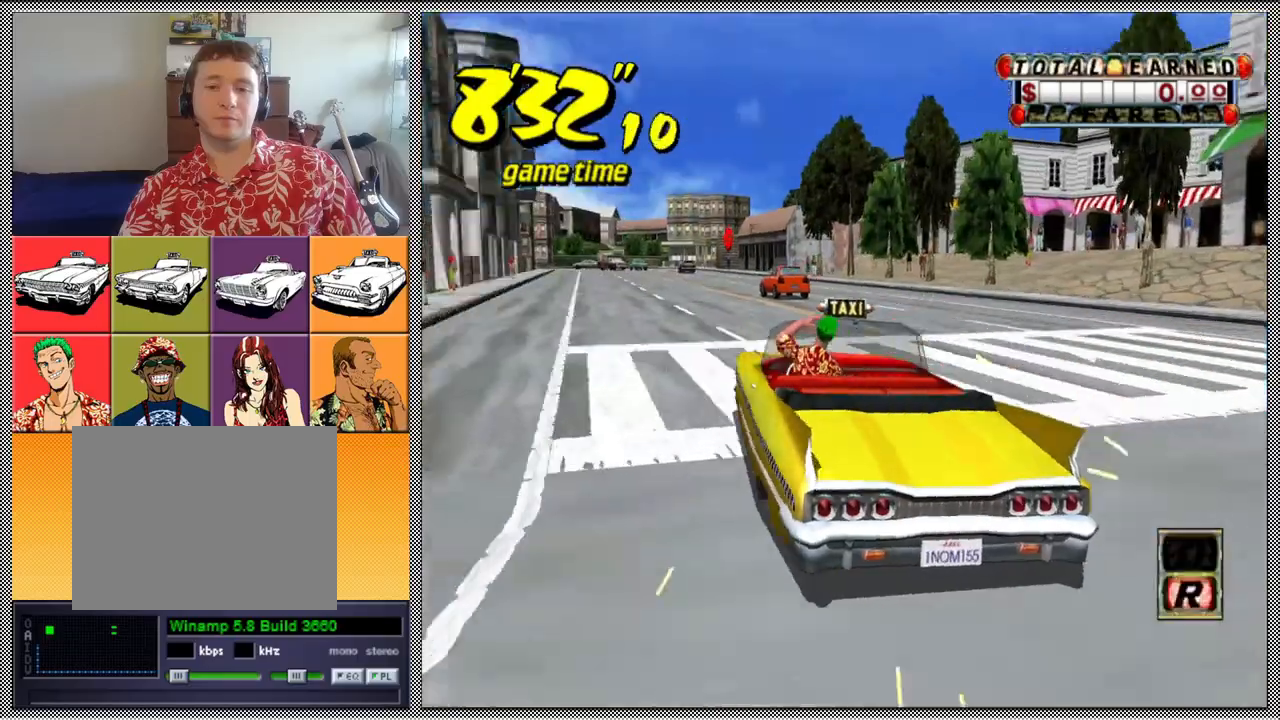
{"buttons": ["Z"], "left_stick": "center", "right_stick": "center", "events": [[100, "B", "up"], [267, "A", "down"], [267, "Z", "down"], [400, "A", "up"]]}
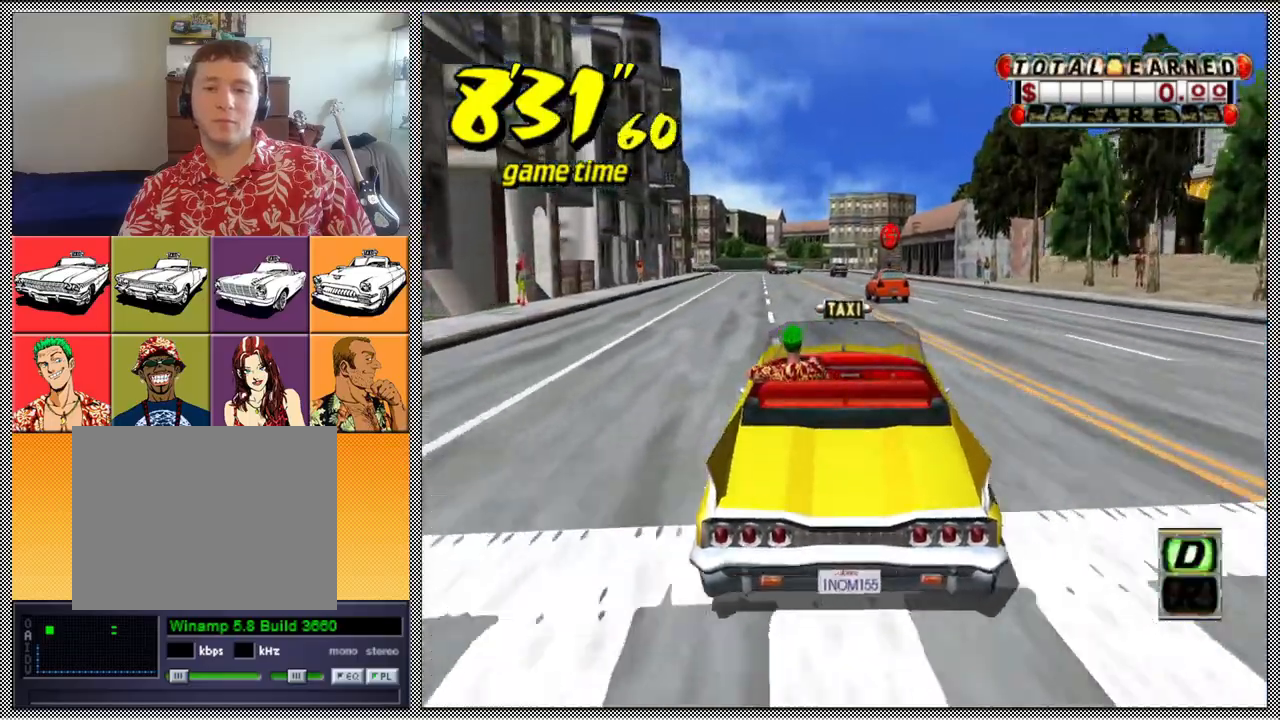
{"buttons": ["Z"], "left_stick": "right", "right_stick": "center", "events": [[367, "left_stick", "right"]]}
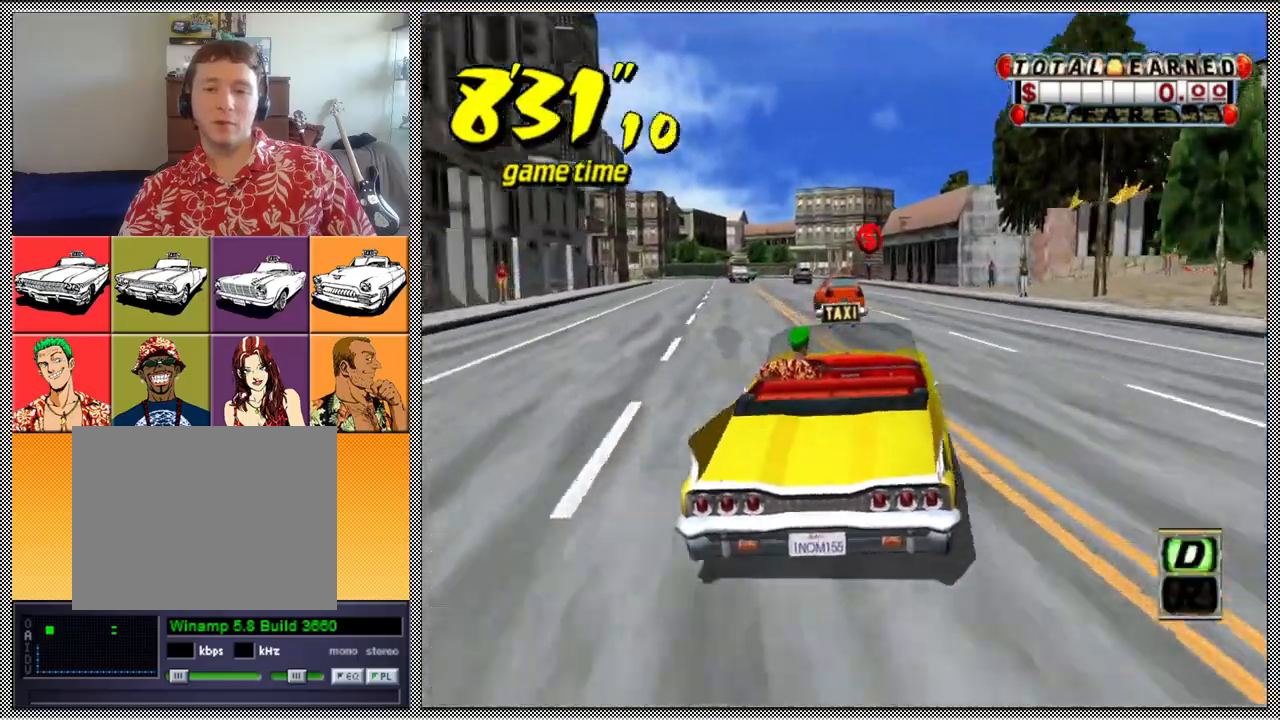
{"buttons": ["Z"], "left_stick": "left", "right_stick": "center", "events": [[33, "left_stick", "center"], [433, "left_stick", "left"]]}
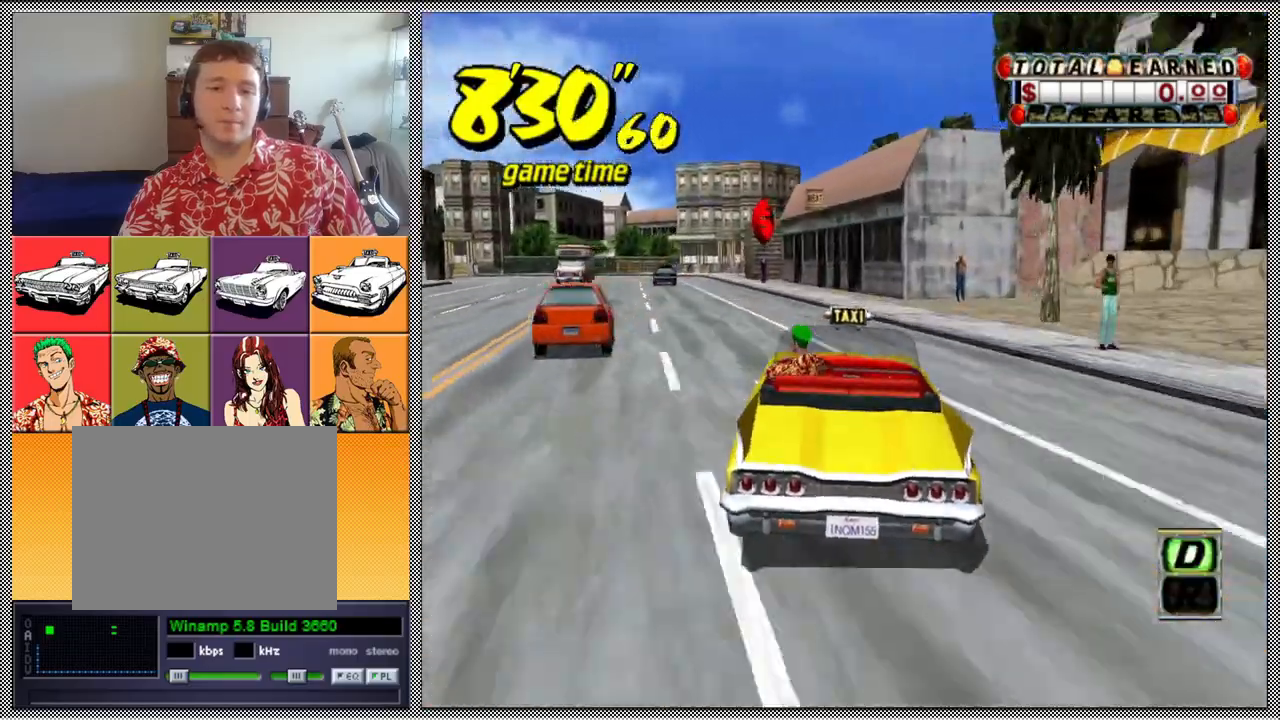
{"buttons": [], "left_stick": "center", "right_stick": "center", "events": [[67, "left_stick", "center"], [233, "left_stick", "left"], [267, "Z", "up"], [400, "left_stick", "center"]]}
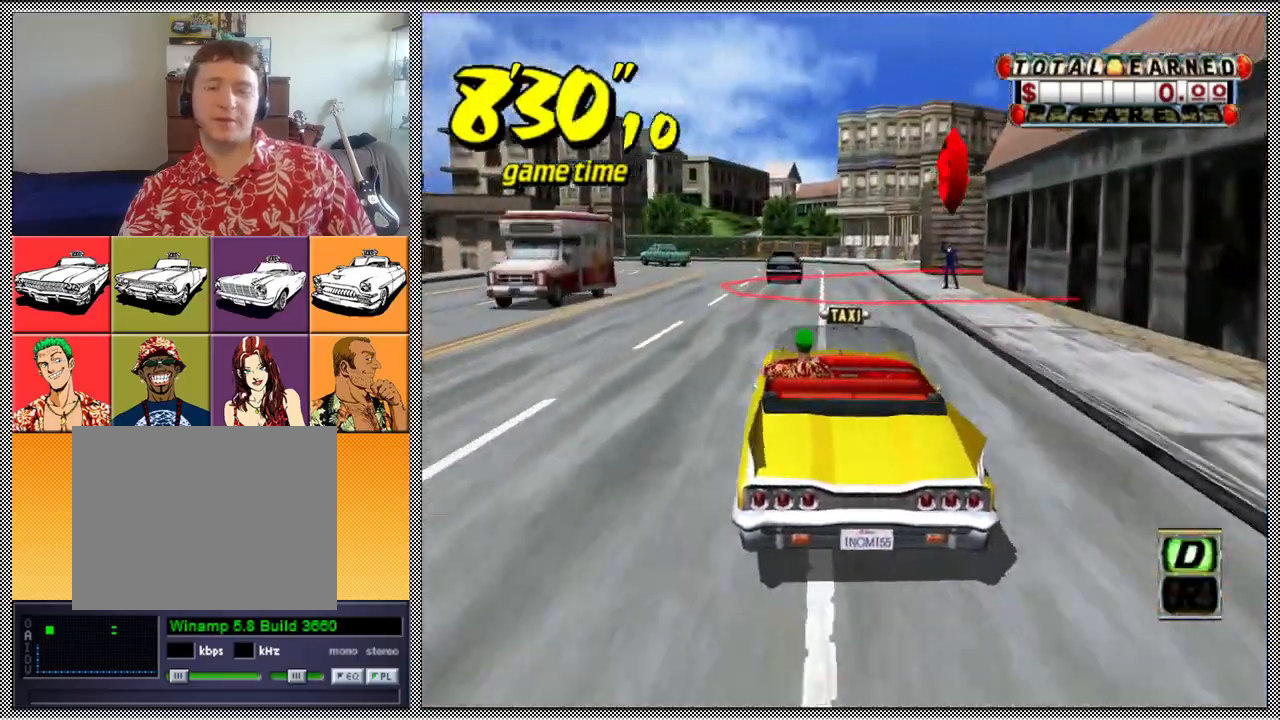
{"buttons": ["L1"], "left_stick": "left", "right_stick": "center", "events": [[33, "left_stick", "left"], [233, "L1", "down"], [233, "left_stick", "center"], [400, "left_stick", "left"]]}
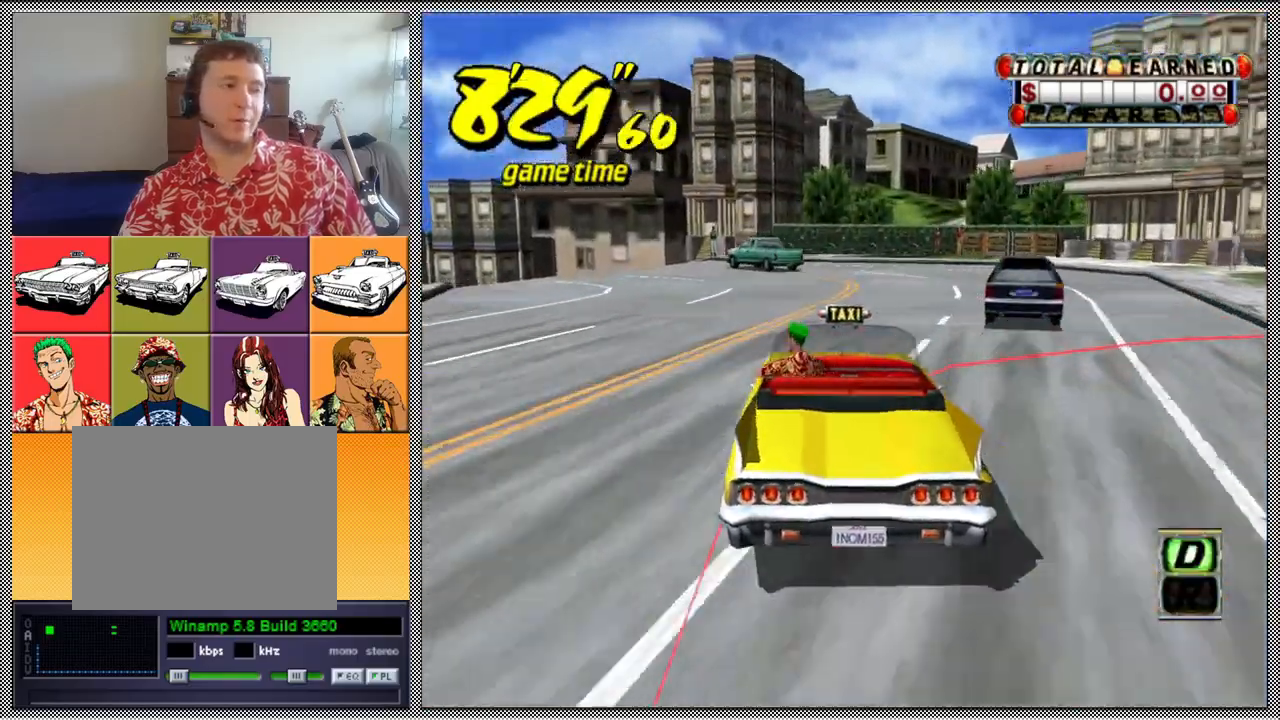
{"buttons": ["L1"], "left_stick": "left", "right_stick": "center", "events": [[133, "L1", "up"], [367, "L1", "down"]]}
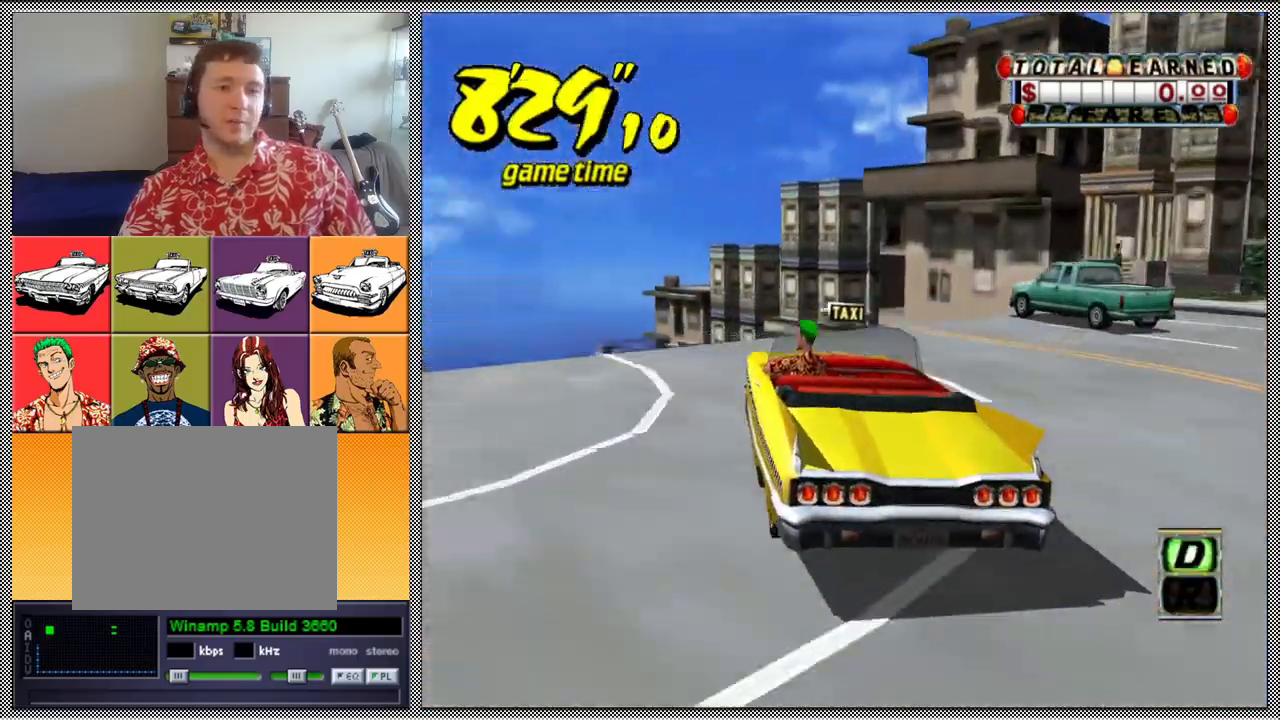
{"buttons": ["L1"], "left_stick": "center", "right_stick": "center", "events": [[367, "left_stick", "center"]]}
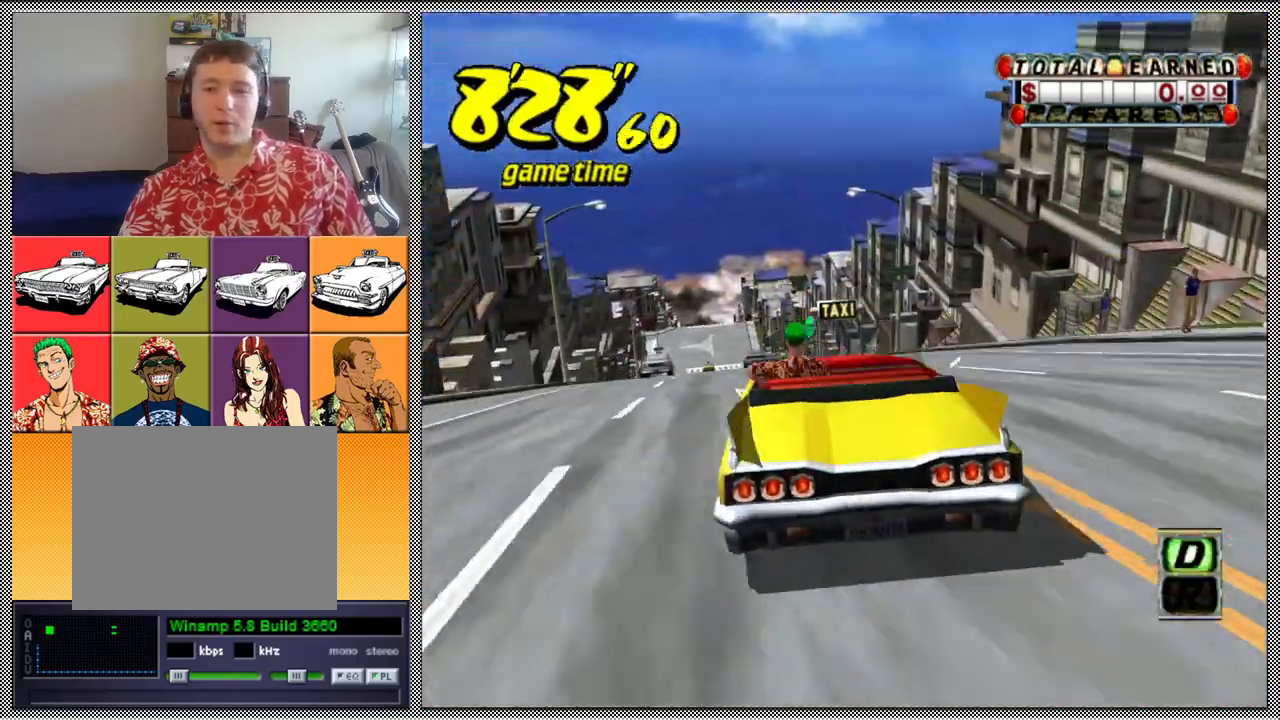
{"buttons": ["L1"], "left_stick": "center", "right_stick": "center", "events": [[67, "left_stick", "left"], [267, "left_stick", "center"]]}
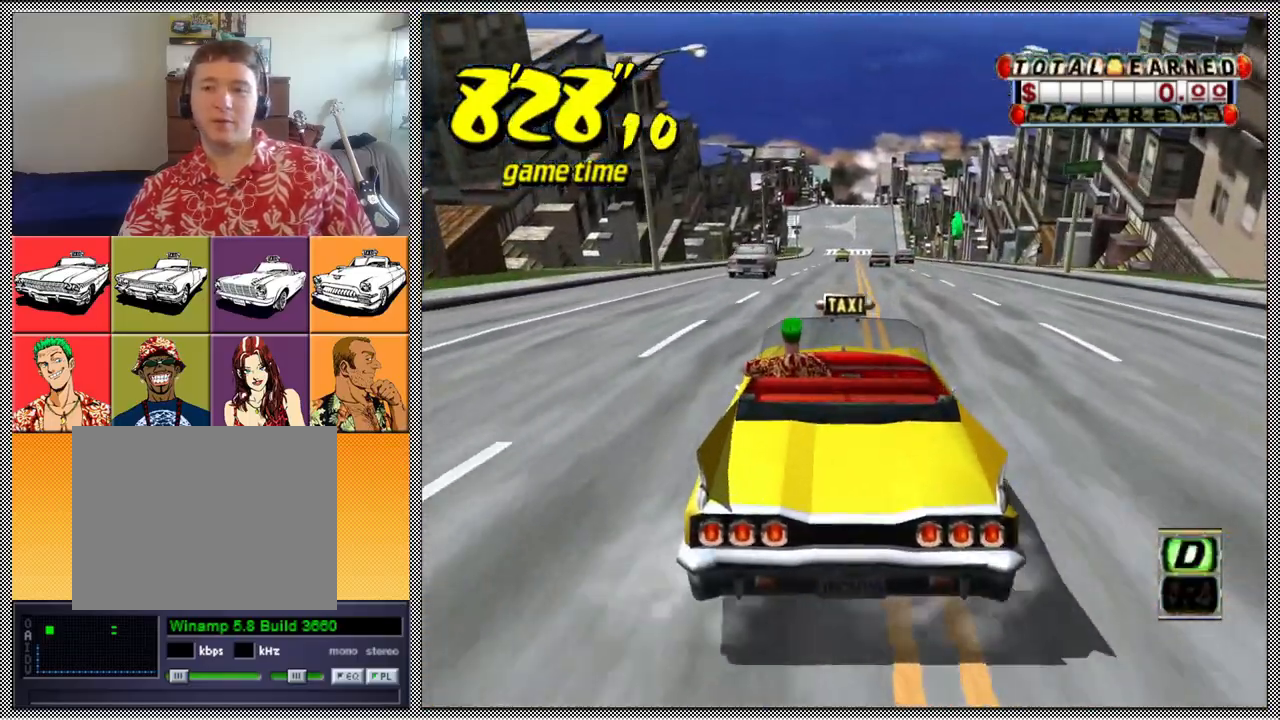
{"buttons": ["A", "Z"], "left_stick": "center", "right_stick": "center", "events": [[67, "L1", "up"], [133, "left_stick", "right"], [167, "B", "down"], [267, "left_stick", "center"], [333, "B", "up"], [433, "A", "down"], [433, "Z", "down"]]}